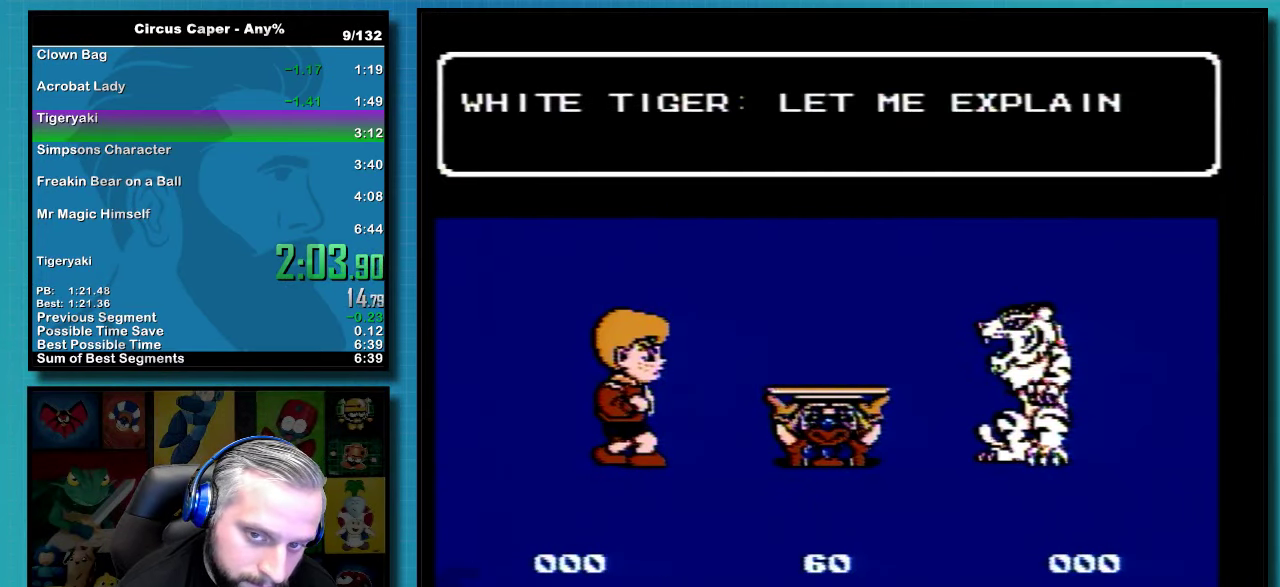
Gameplay with a controller (Nintendo layout); each line is a JSON object with the inputs held at the frame after it. "events" lists button and stick changes between this image and that frame as [ms after this image, input, new state], when the widget could be followed in between. Not read: L3 R3 SELECT.
{"buttons": ["B"], "events": [[33, "B", "up"], [33, "START", "down"], [133, "B", "down"], [166, "START", "up"], [217, "B", "up"], [217, "START", "down"], [283, "B", "down"], [283, "START", "up"], [383, "B", "up"], [383, "START", "down"], [450, "B", "down"], [467, "START", "up"]]}
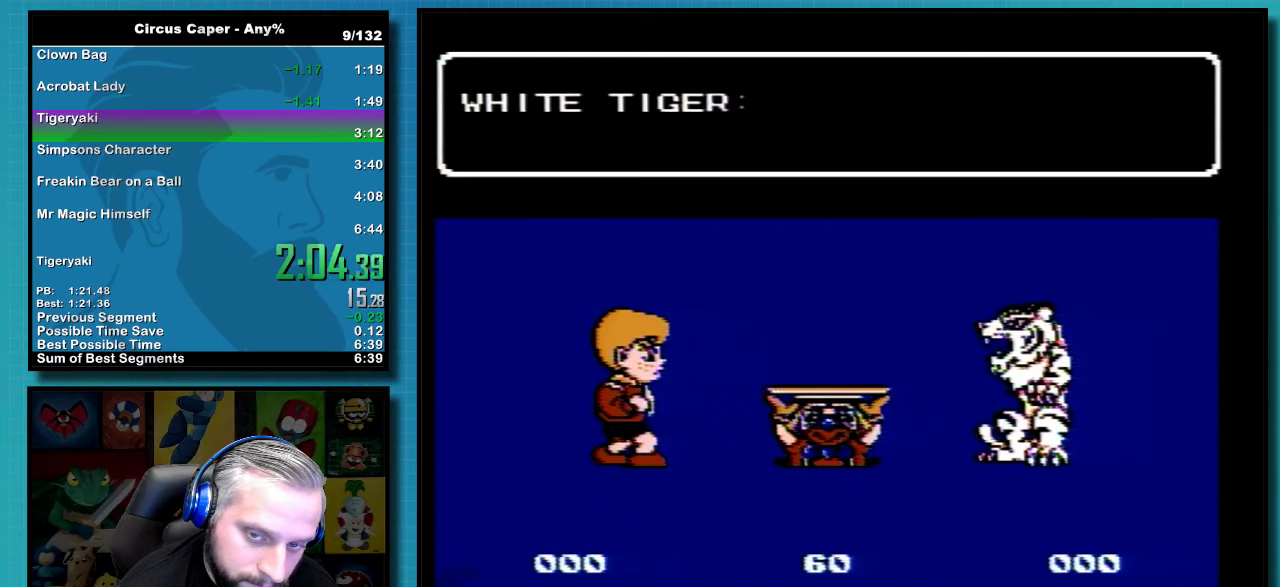
{"buttons": ["START"], "events": [[33, "B", "up"], [33, "START", "down"], [100, "B", "down"], [100, "START", "up"], [200, "B", "up"], [200, "START", "down"], [250, "B", "down"], [283, "START", "up"], [350, "B", "up"], [383, "START", "down"], [417, "B", "down"], [433, "START", "up"], [500, "B", "up"], [500, "START", "down"]]}
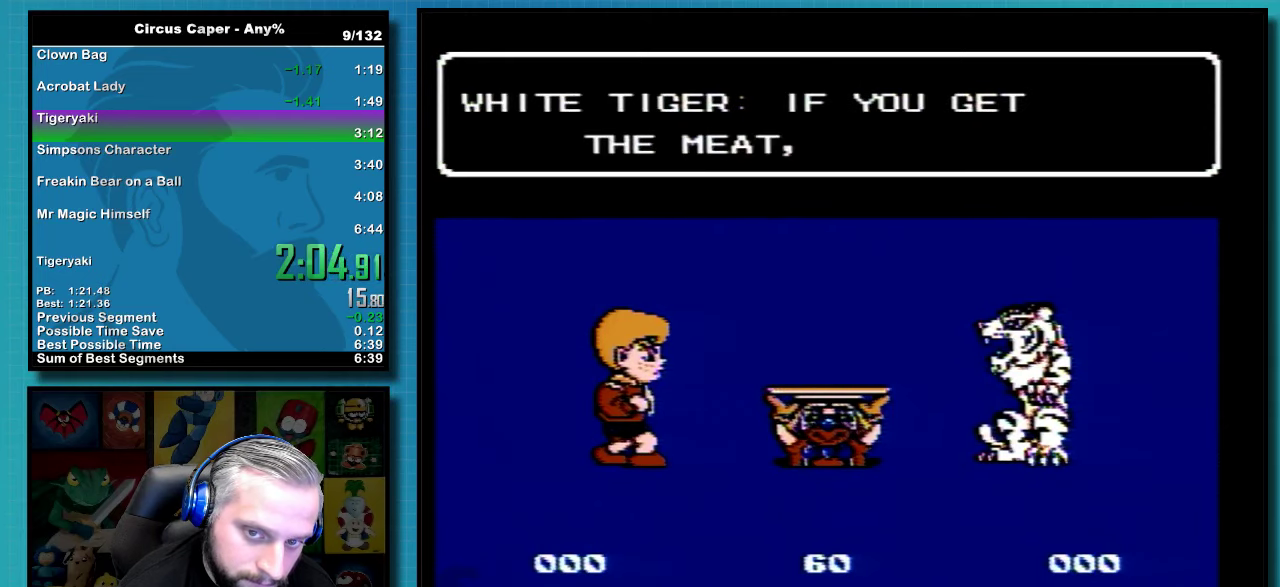
{"buttons": ["START"], "events": [[67, "B", "down"], [100, "START", "up"], [167, "B", "up"], [167, "START", "down"], [217, "B", "down"], [217, "START", "up"], [283, "B", "up"], [317, "START", "down"], [383, "B", "down"], [383, "START", "up"], [467, "B", "up"], [467, "START", "down"]]}
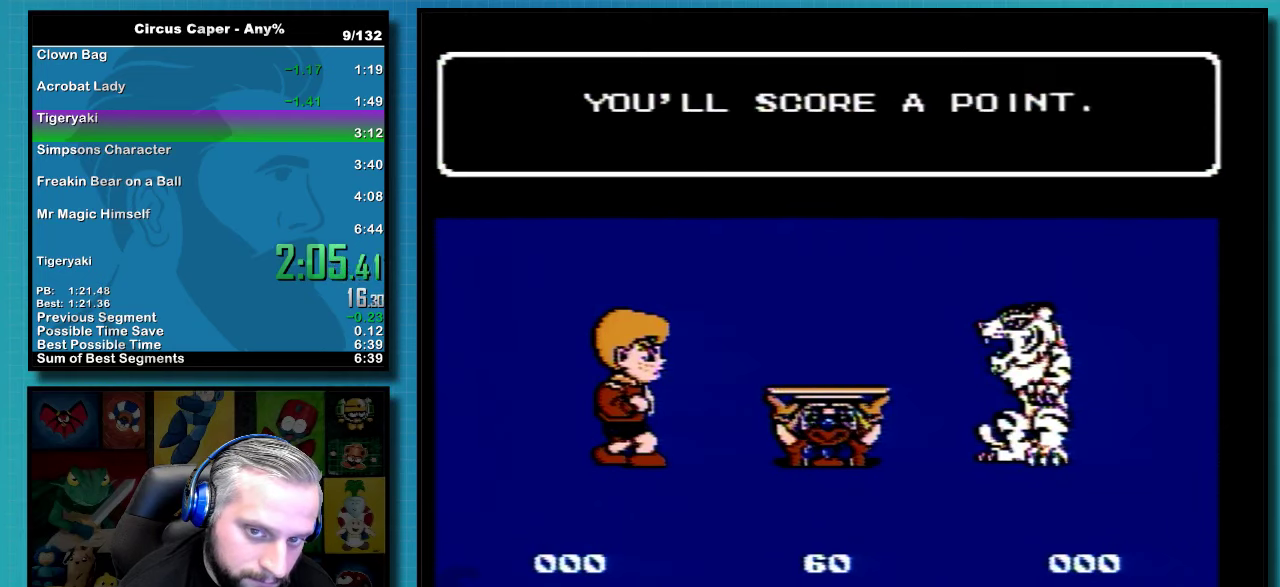
{"buttons": ["START"], "events": [[33, "B", "down"], [67, "START", "up"], [133, "B", "up"], [133, "START", "down"], [217, "B", "down"], [217, "START", "up"], [283, "B", "up"], [283, "START", "down"], [383, "B", "down"], [383, "START", "up"], [467, "B", "up"], [467, "START", "down"]]}
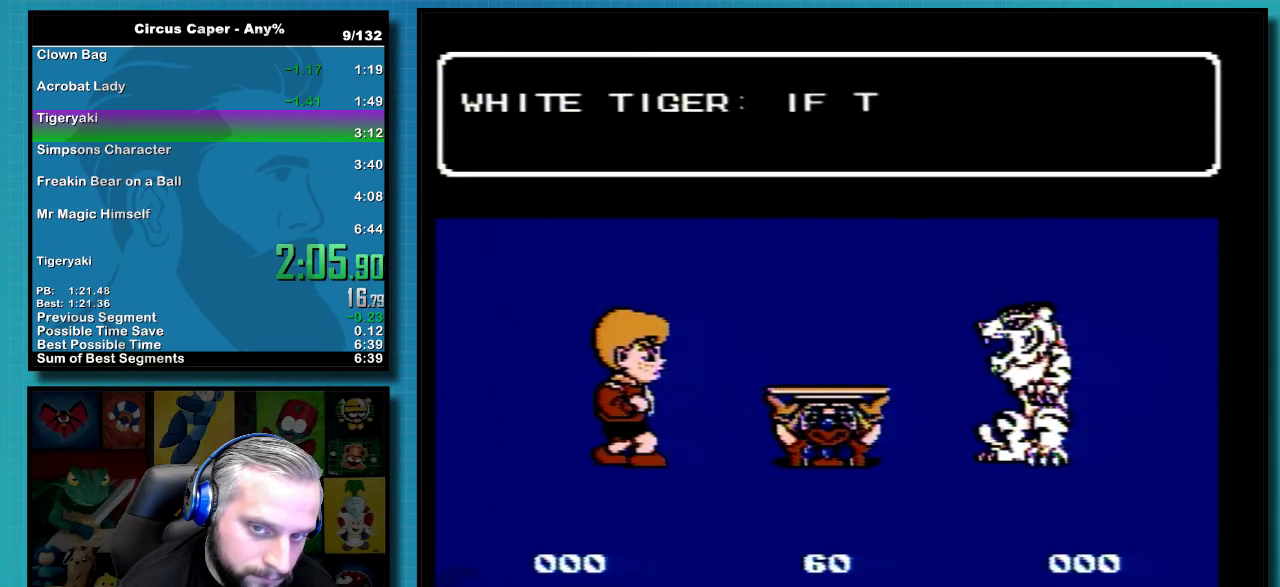
{"buttons": ["B", "START"], "events": [[33, "B", "down"], [33, "START", "up"], [100, "B", "up"], [100, "START", "down"], [183, "B", "down"], [217, "START", "up"], [283, "B", "up"], [283, "START", "down"], [350, "B", "down"], [383, "START", "up"], [433, "B", "up"], [433, "START", "down"], [500, "B", "down"]]}
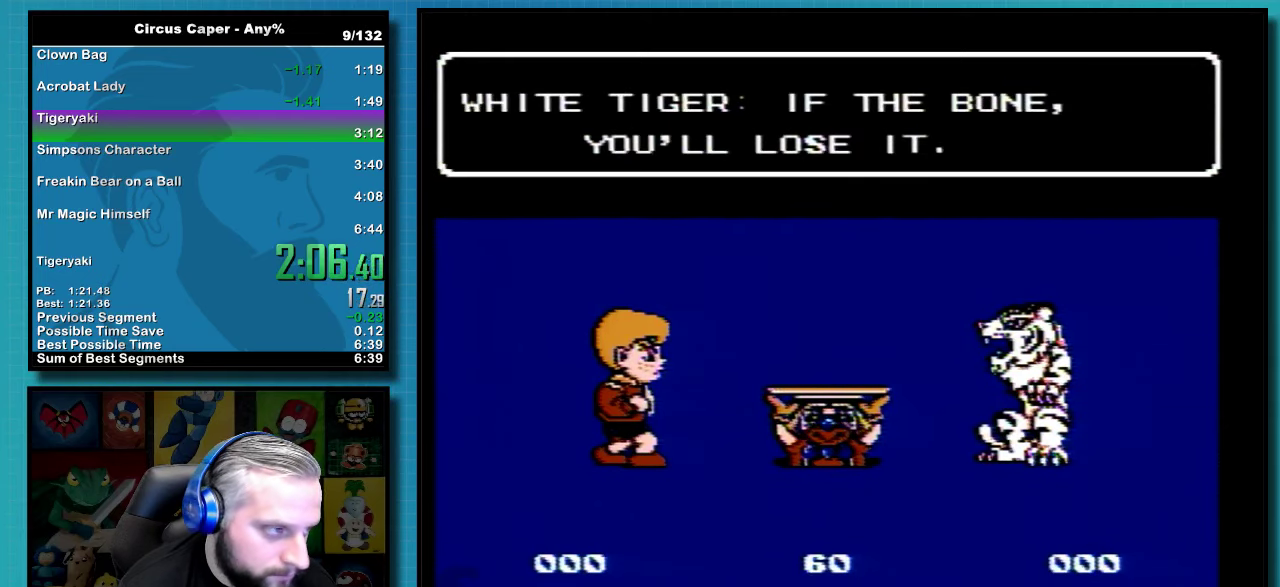
{"buttons": ["B", "START"], "events": [[33, "START", "up"], [100, "B", "up"], [100, "START", "down"], [183, "B", "down"], [183, "START", "up"], [283, "B", "up"], [283, "START", "down"], [350, "B", "down"], [350, "START", "up"], [433, "B", "up"], [433, "START", "down"], [500, "B", "down"]]}
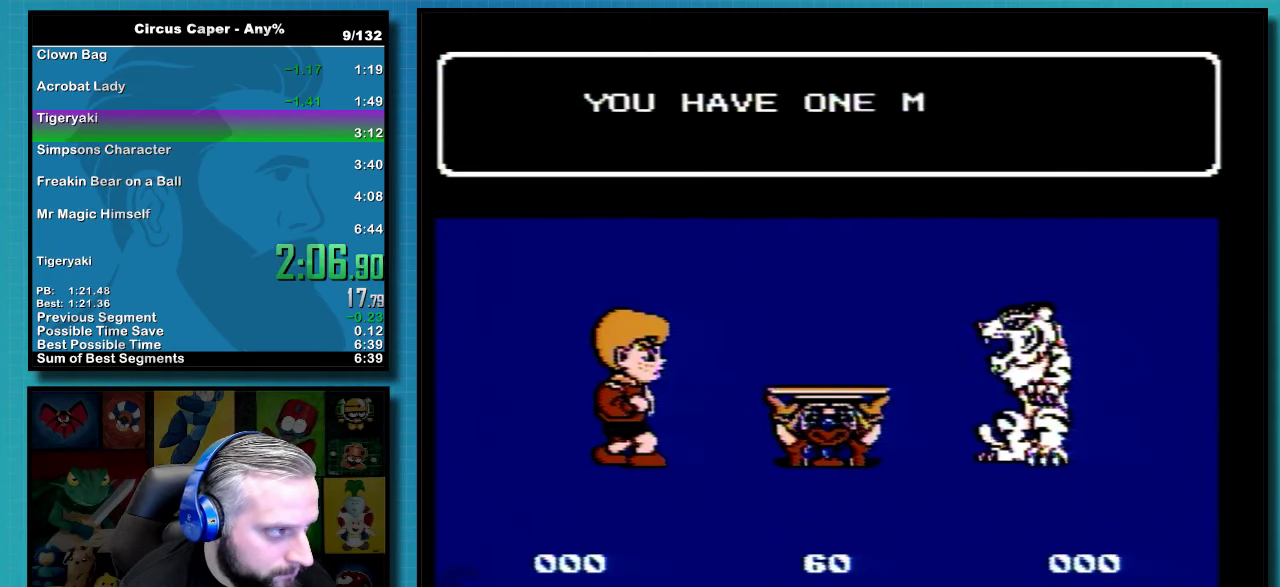
{"buttons": ["B"], "events": [[33, "START", "up"], [100, "B", "up"], [100, "START", "down"], [167, "B", "down"], [183, "START", "up"], [250, "B", "up"], [250, "START", "down"], [350, "B", "down"], [350, "START", "up"], [433, "B", "up"], [433, "START", "down"], [500, "B", "down"], [500, "START", "up"]]}
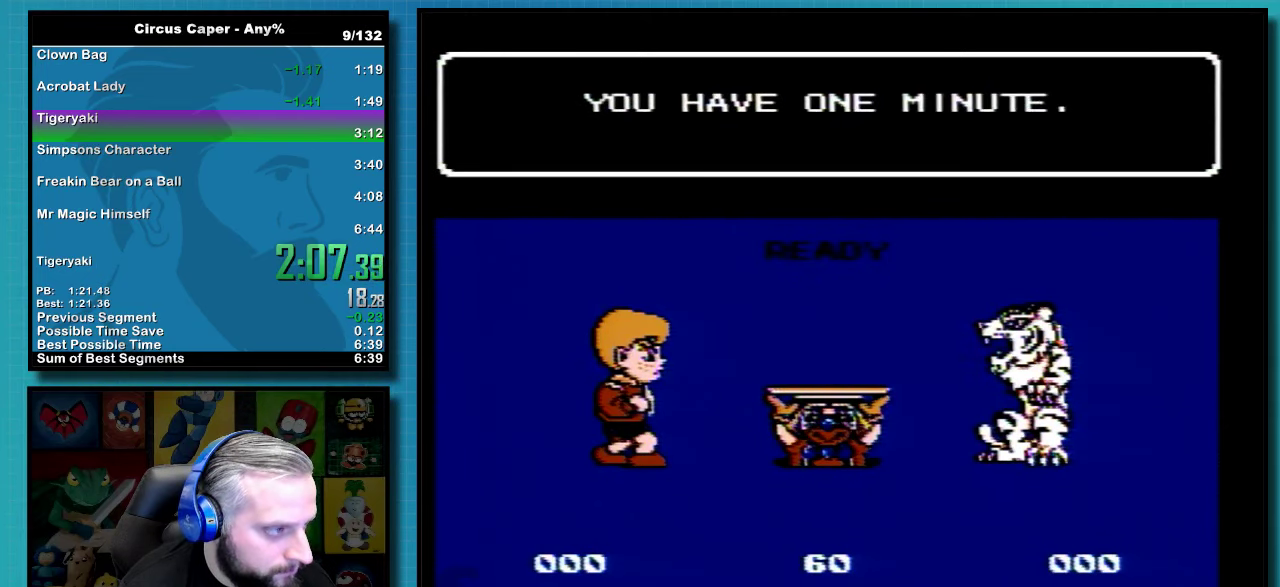
{"buttons": [], "events": [[100, "B", "up"], [100, "START", "down"], [167, "B", "down"], [283, "B", "up"], [383, "B", "down"], [383, "START", "up"], [467, "B", "up"]]}
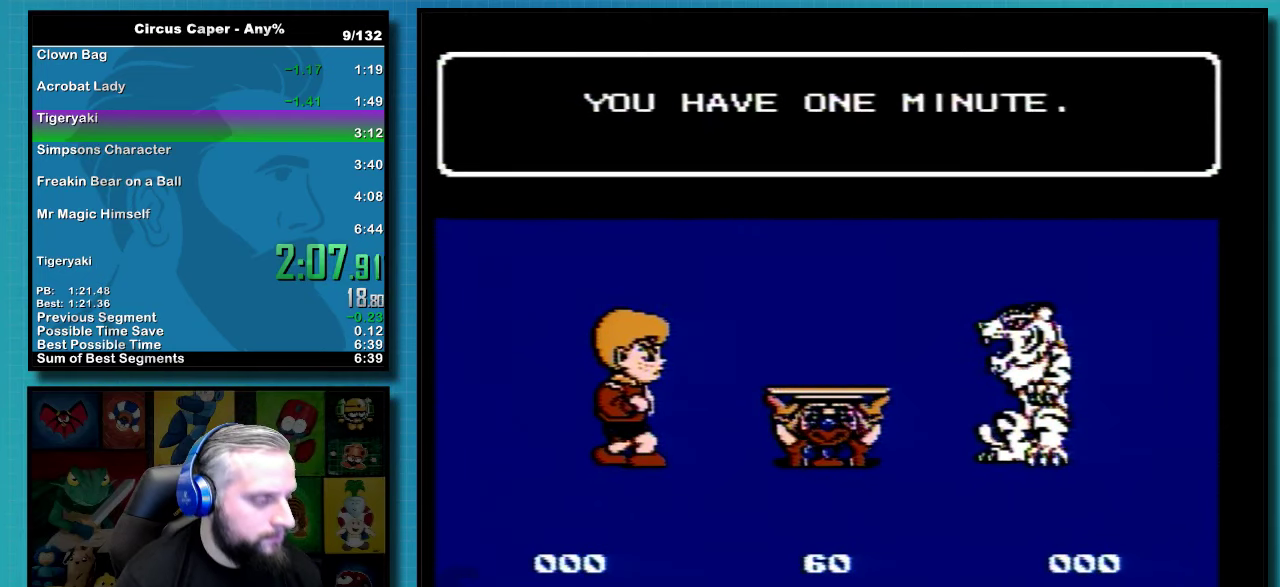
{"buttons": [], "events": []}
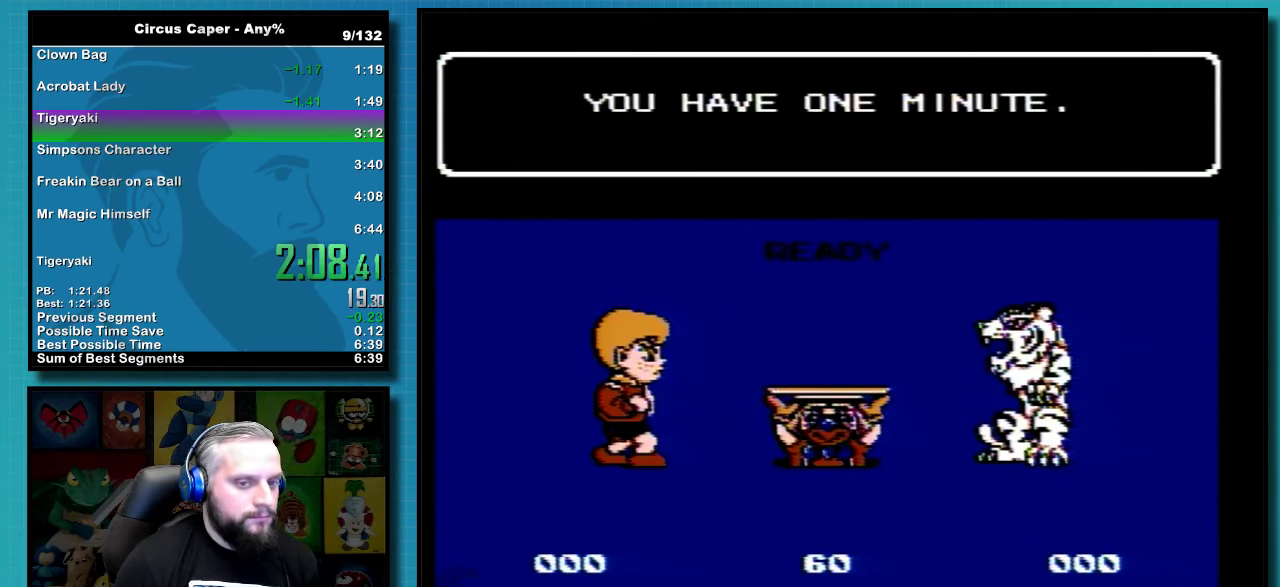
{"buttons": [], "events": []}
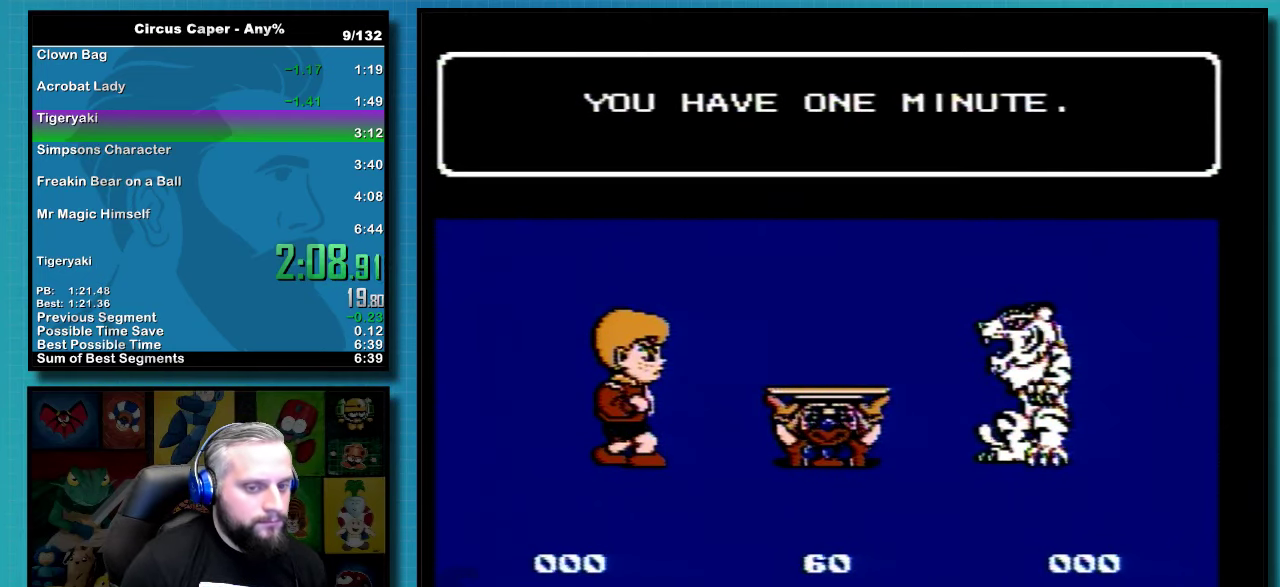
{"buttons": [], "events": []}
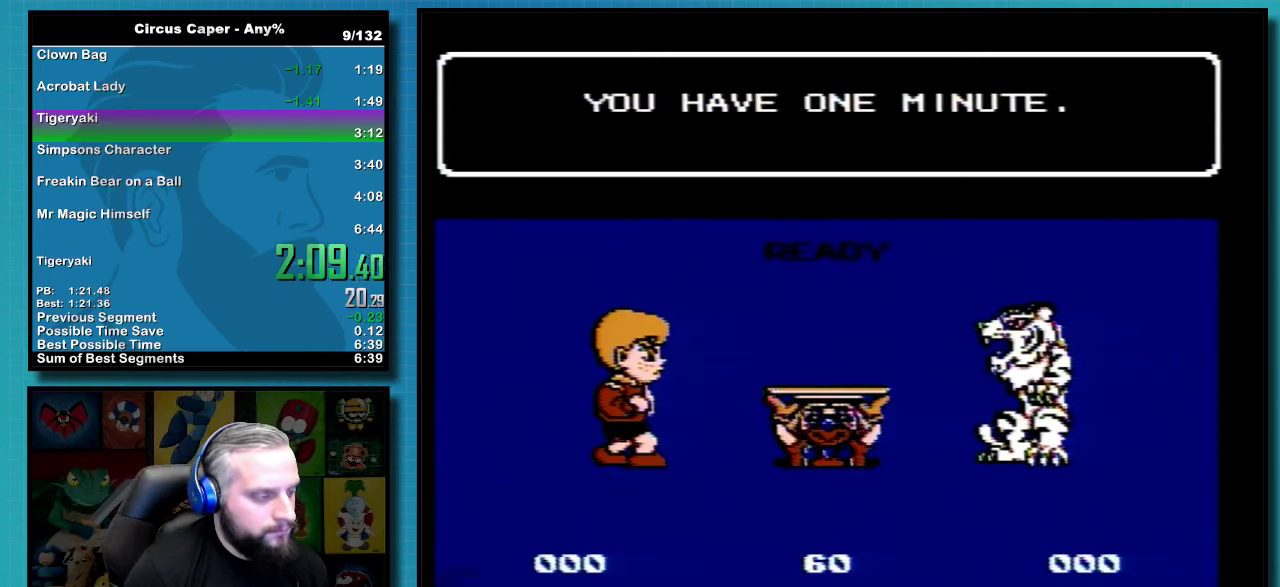
{"buttons": [], "events": []}
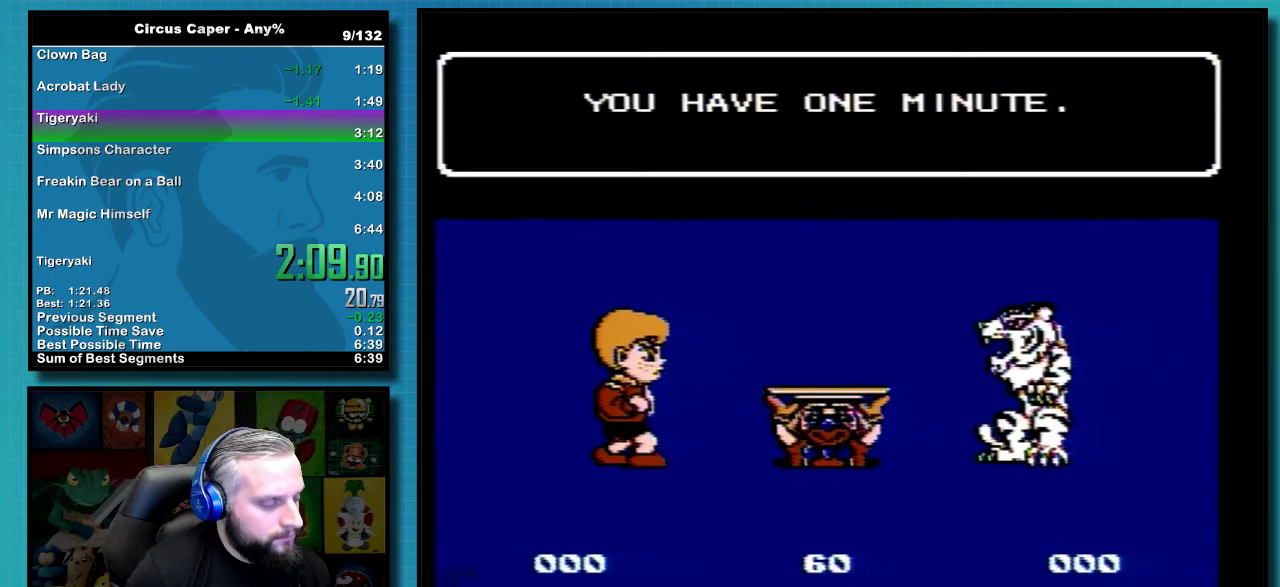
{"buttons": [], "events": []}
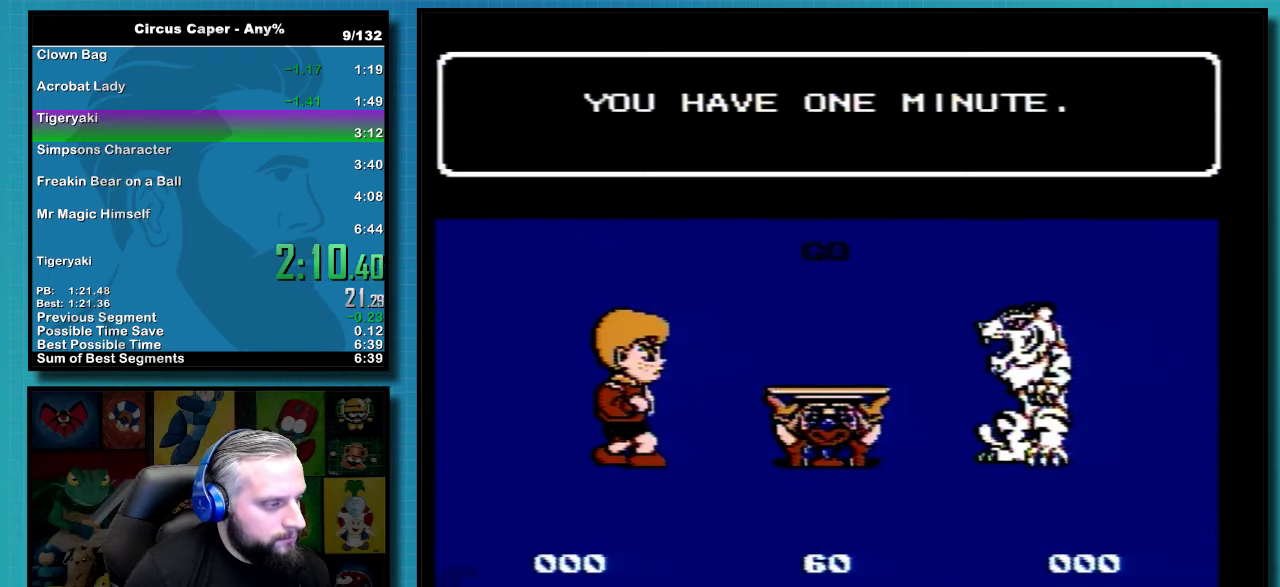
{"buttons": [], "events": []}
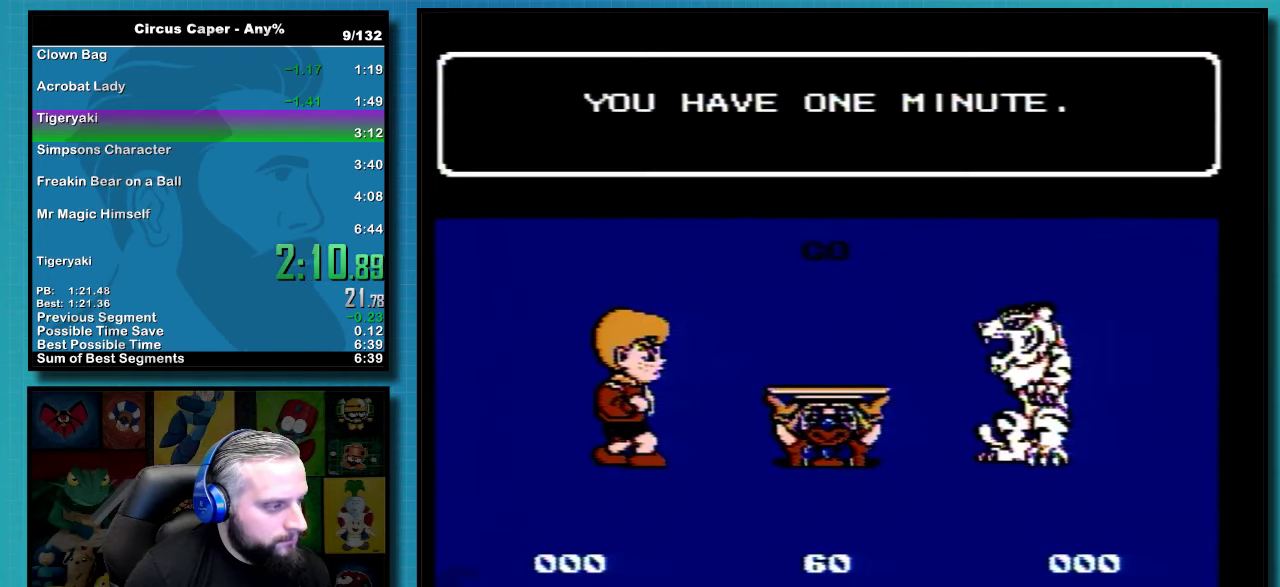
{"buttons": [], "events": []}
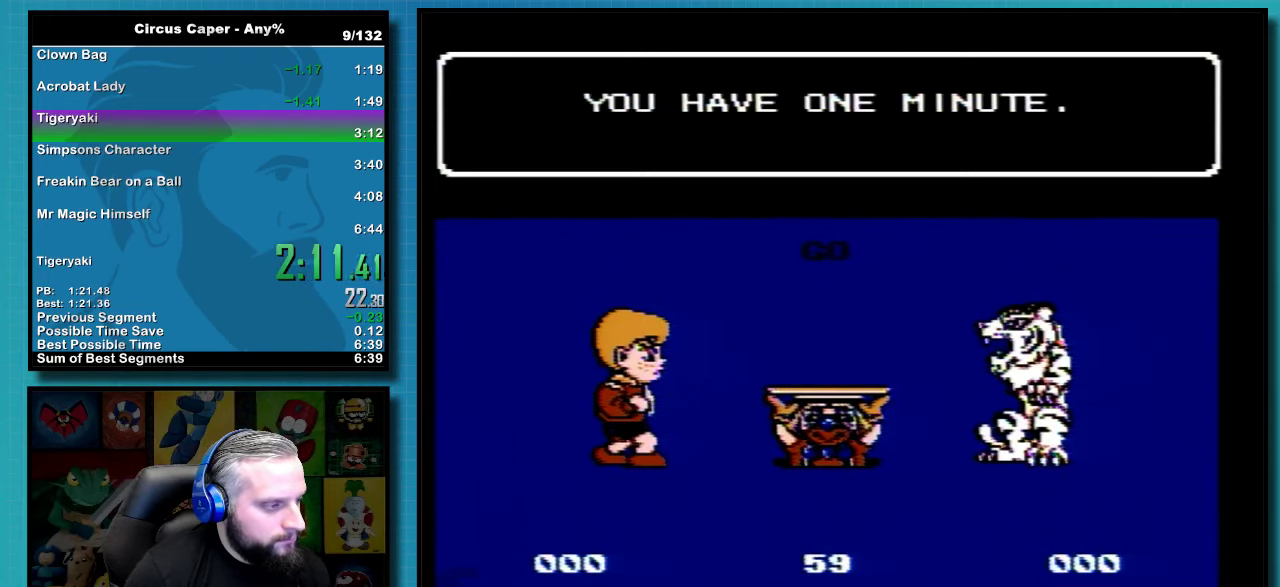
{"buttons": [], "events": []}
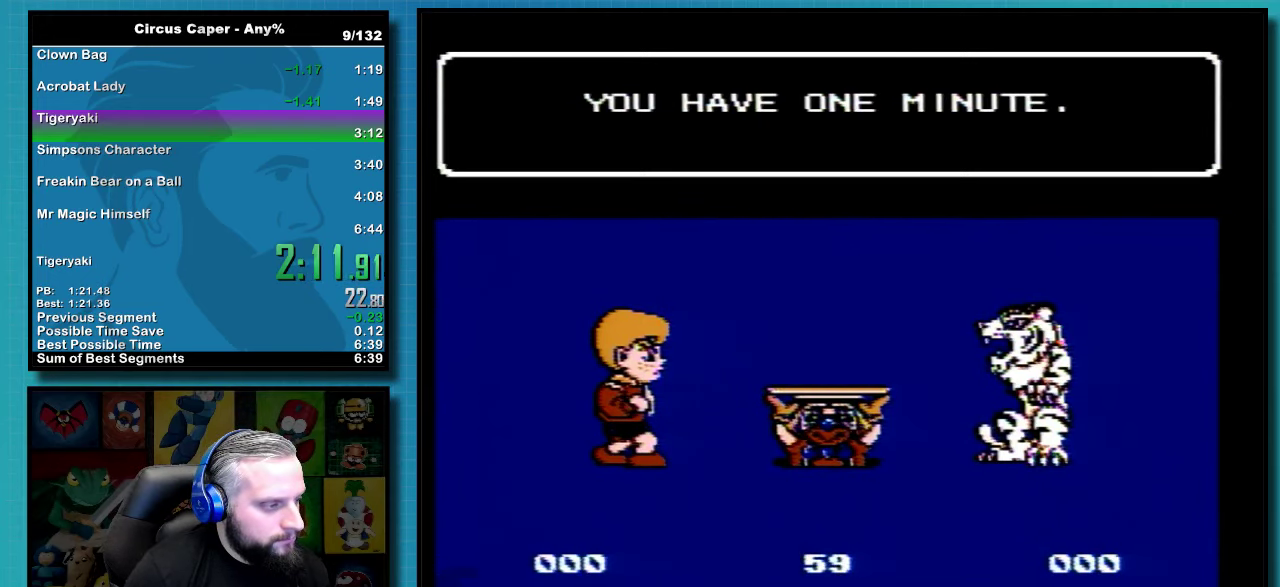
{"buttons": ["B"], "events": [[467, "B", "down"]]}
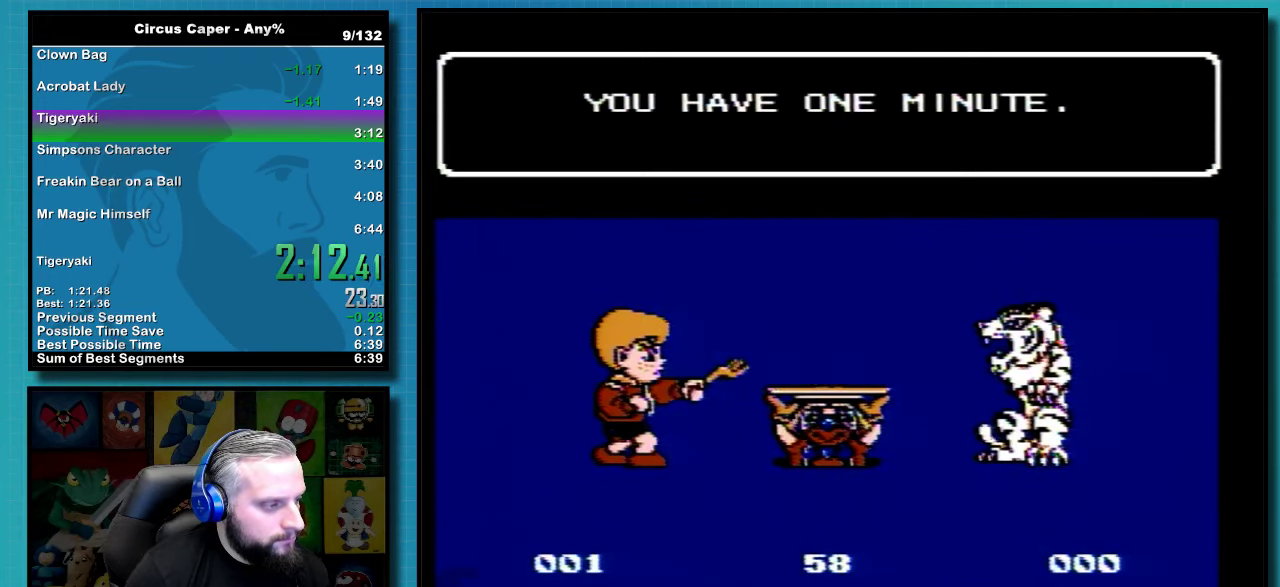
{"buttons": [], "events": [[34, "B", "up"]]}
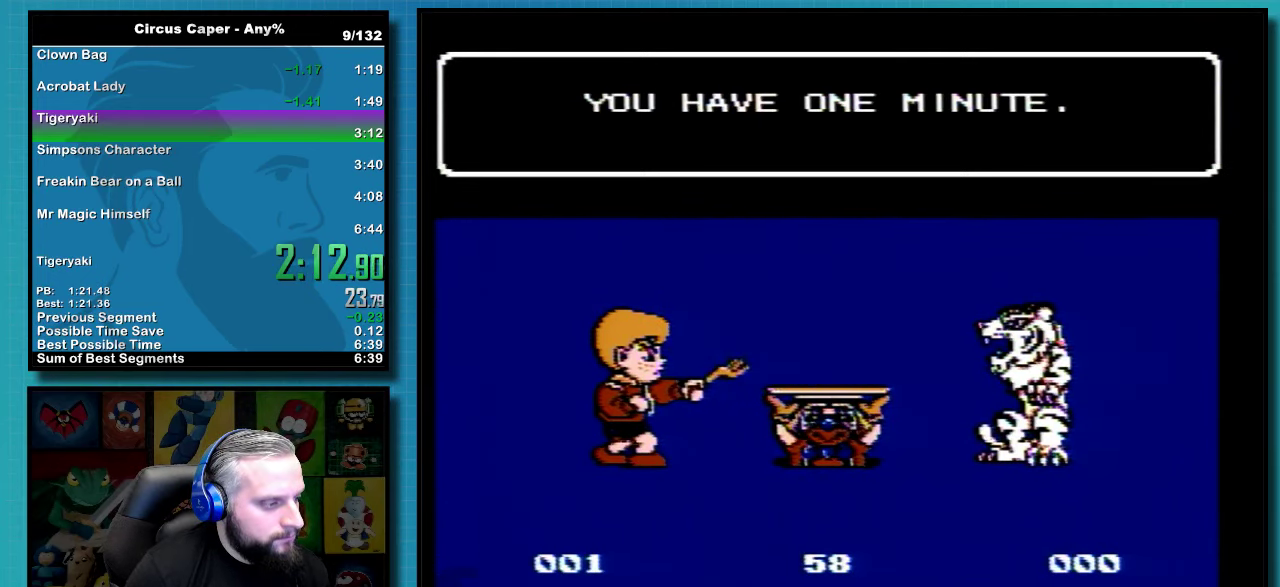
{"buttons": [], "events": [[184, "B", "down"], [250, "B", "up"]]}
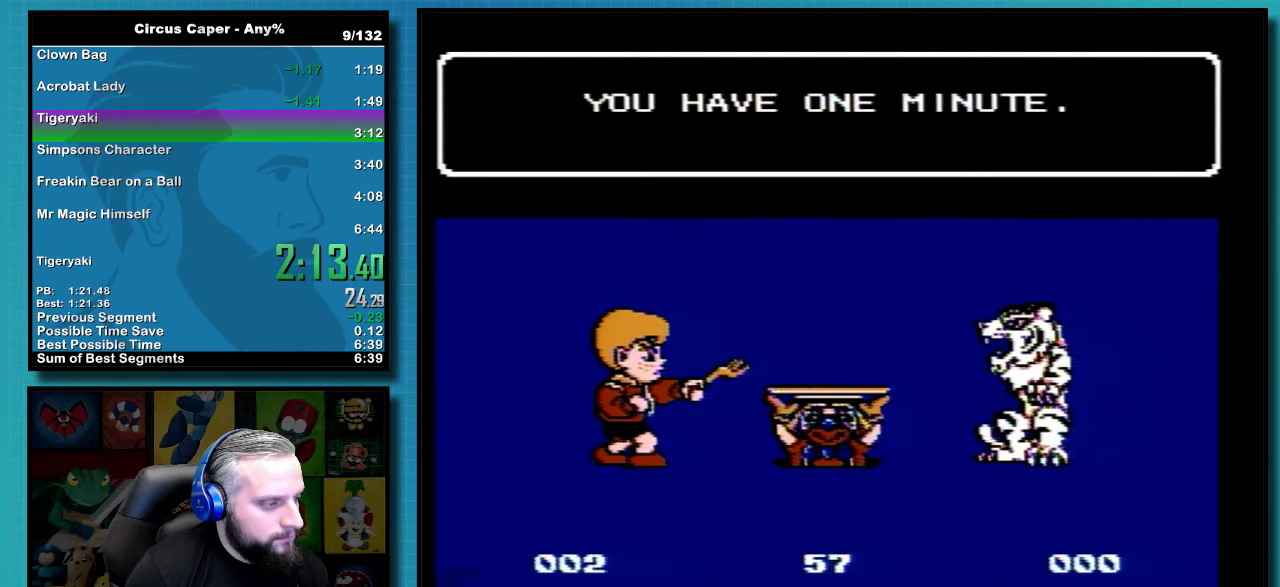
{"buttons": [], "events": [[434, "B", "down"], [500, "B", "up"]]}
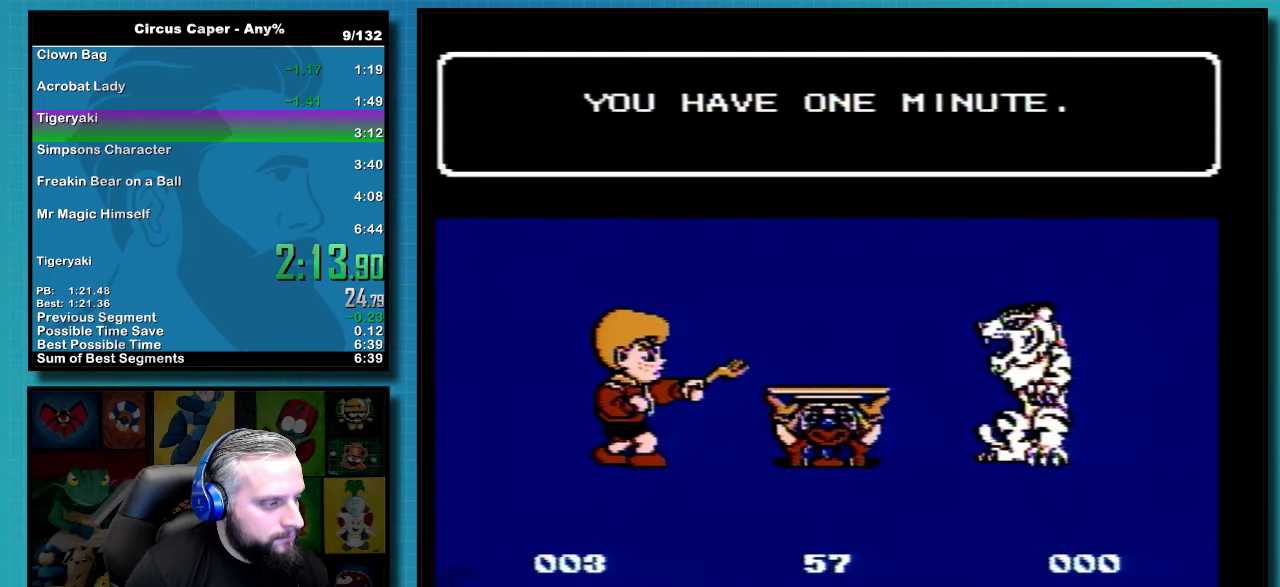
{"buttons": [], "events": []}
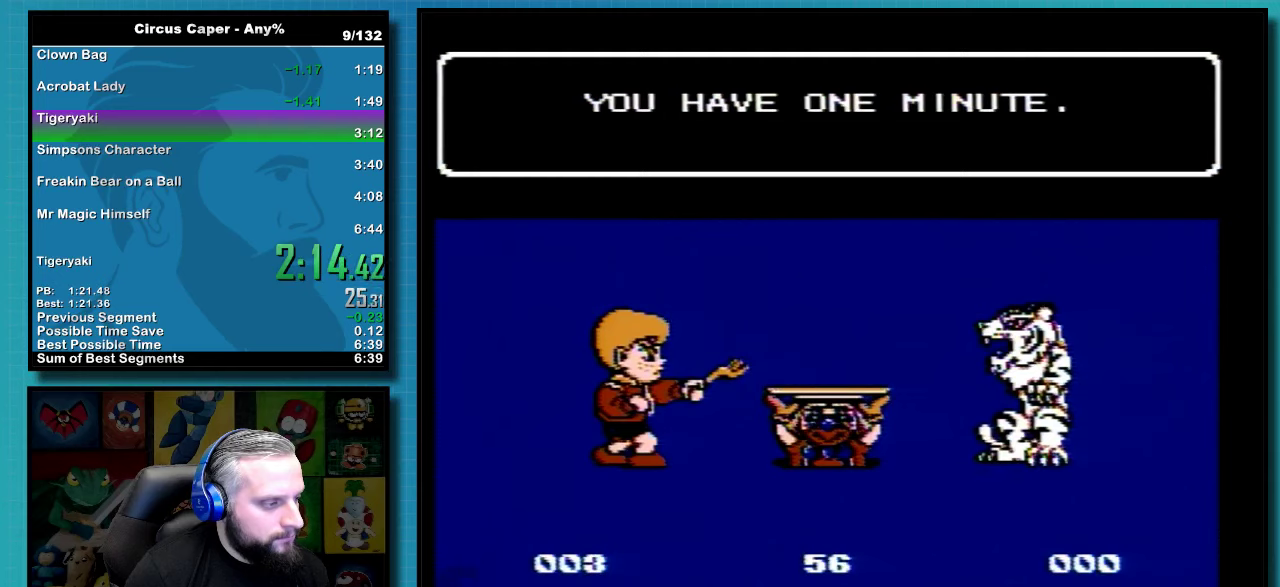
{"buttons": [], "events": []}
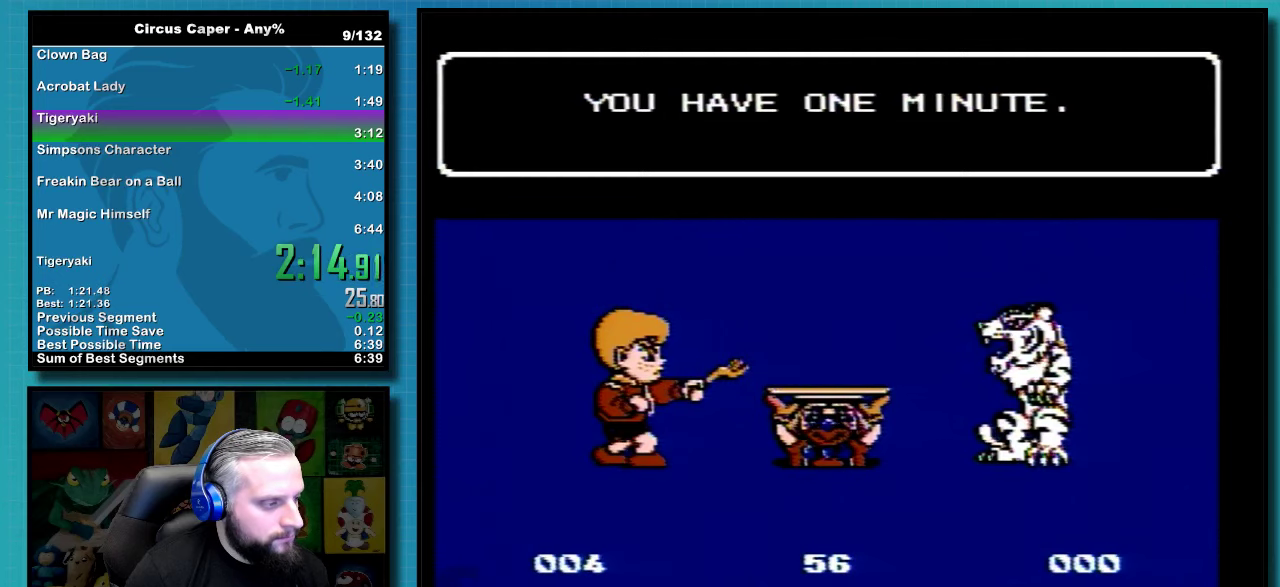
{"buttons": ["B"], "events": [[433, "B", "down"]]}
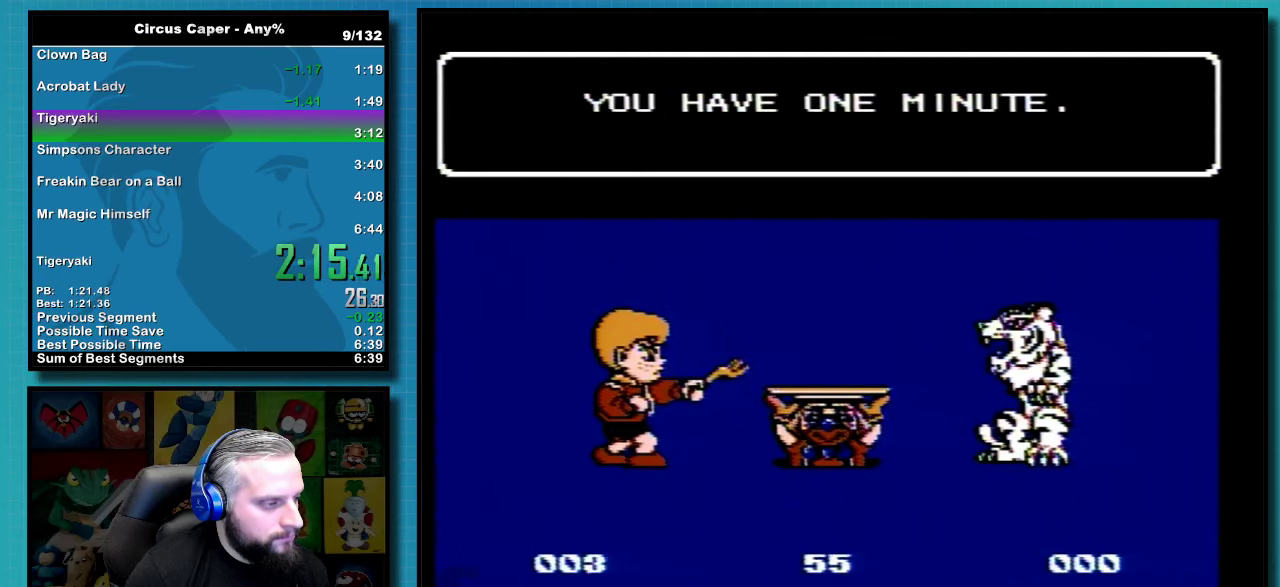
{"buttons": [], "events": [[16, "B", "up"]]}
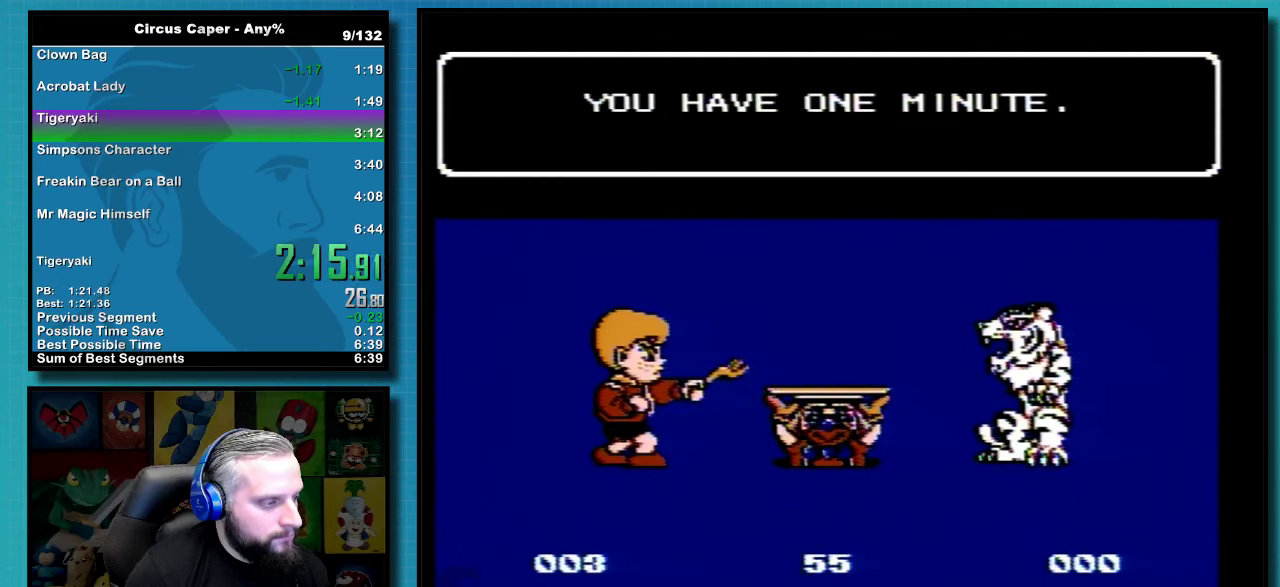
{"buttons": [], "events": []}
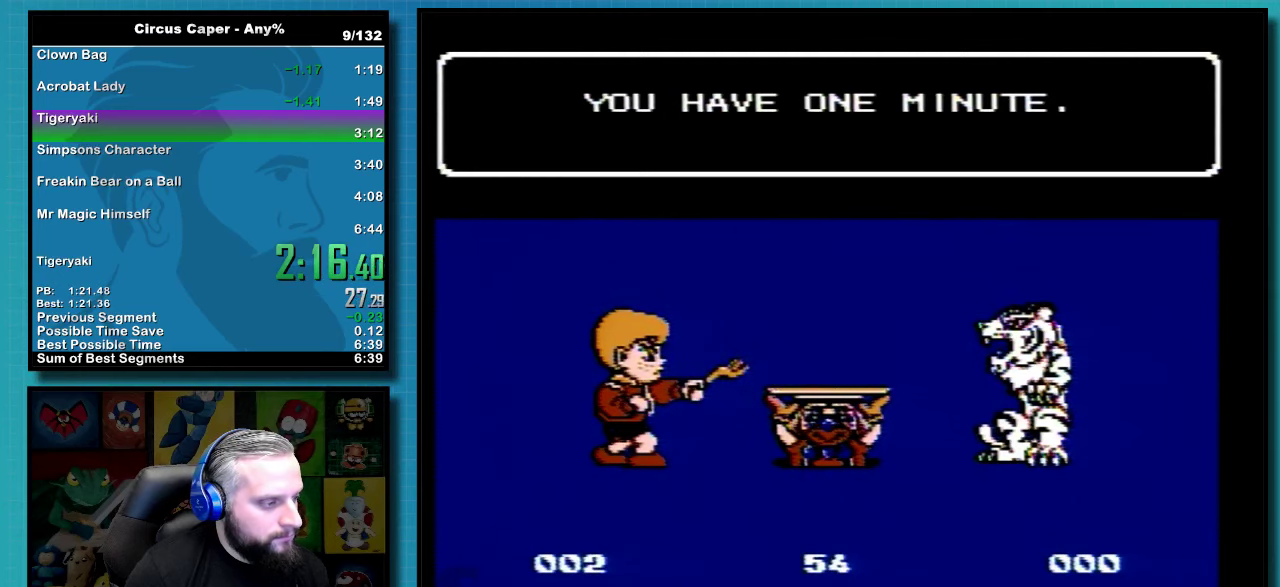
{"buttons": ["B"], "events": [[433, "B", "down"]]}
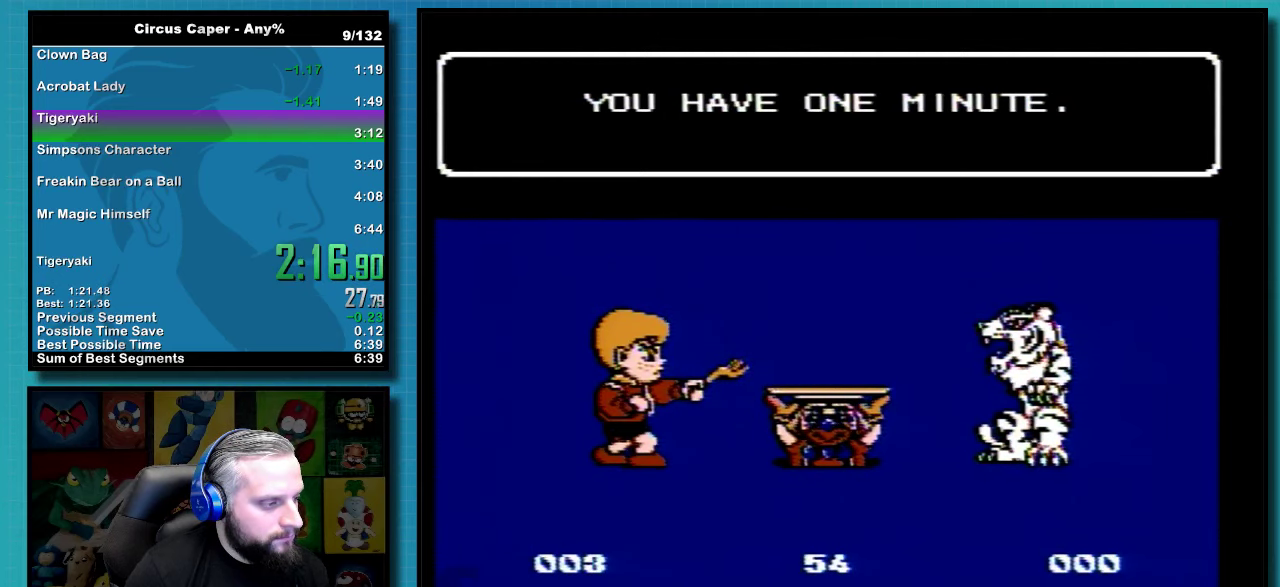
{"buttons": [], "events": [[16, "B", "up"]]}